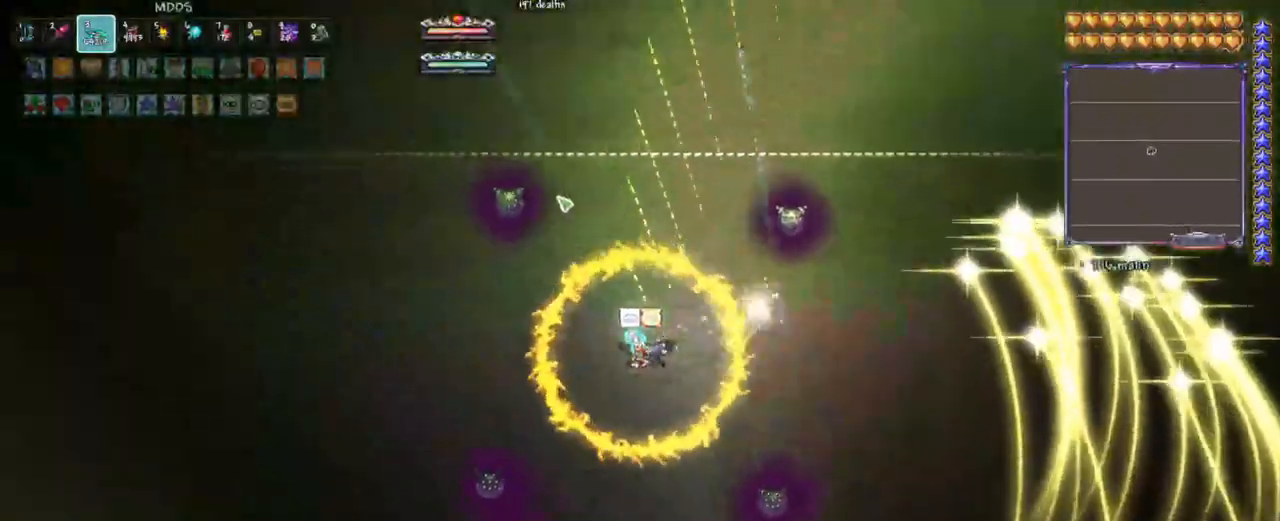
Gameplay with keyboard; each line is a JSON object with the keys held at the frame after it. "events" lists presses ("down") and releases ("up") of "a", "alt", "caps_lock", "ctrl", "d", "down", "e", "escape", "f", "f1", "f10", "f11", "f12", "f2", "f3", "f4", "f5", "f6", "f7", "f8", "f9", "left", "q", "r", "right", "s", "shift", "space", "super", "tab", "up" and "w" between this image and that frame as [ms after this image, input, new state], when the widget could be followed in between. No other keys are recorded. Mouse input is not recorded.
{"keys": [], "events": []}
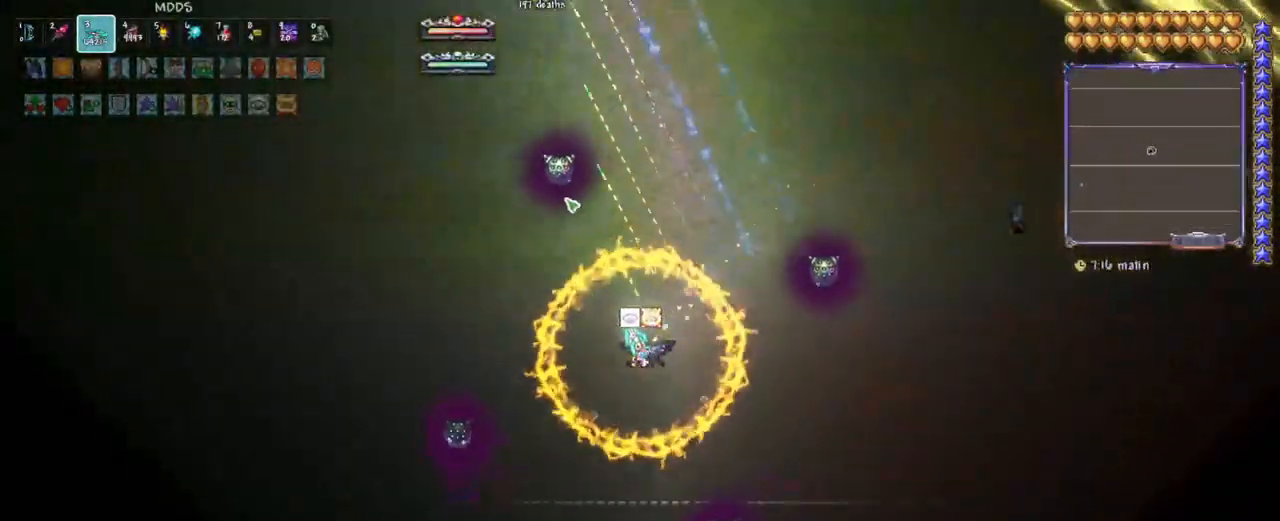
{"keys": [], "events": [[67, "d", "down"], [167, "d", "up"], [200, "d", "down"], [350, "d", "up"]]}
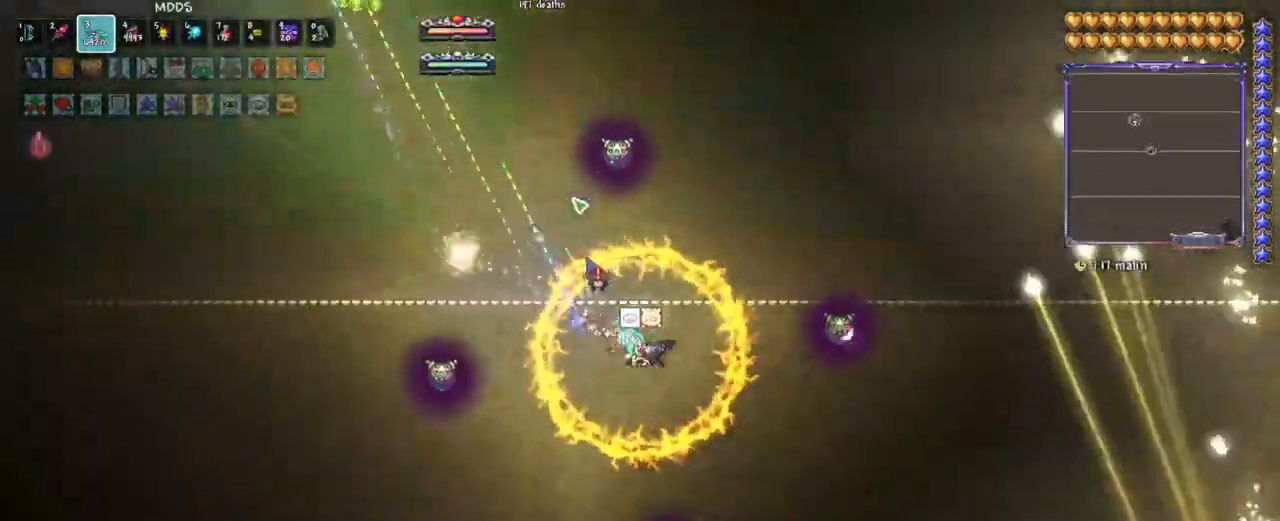
{"keys": [], "events": [[33, "a", "down"], [367, "a", "up"]]}
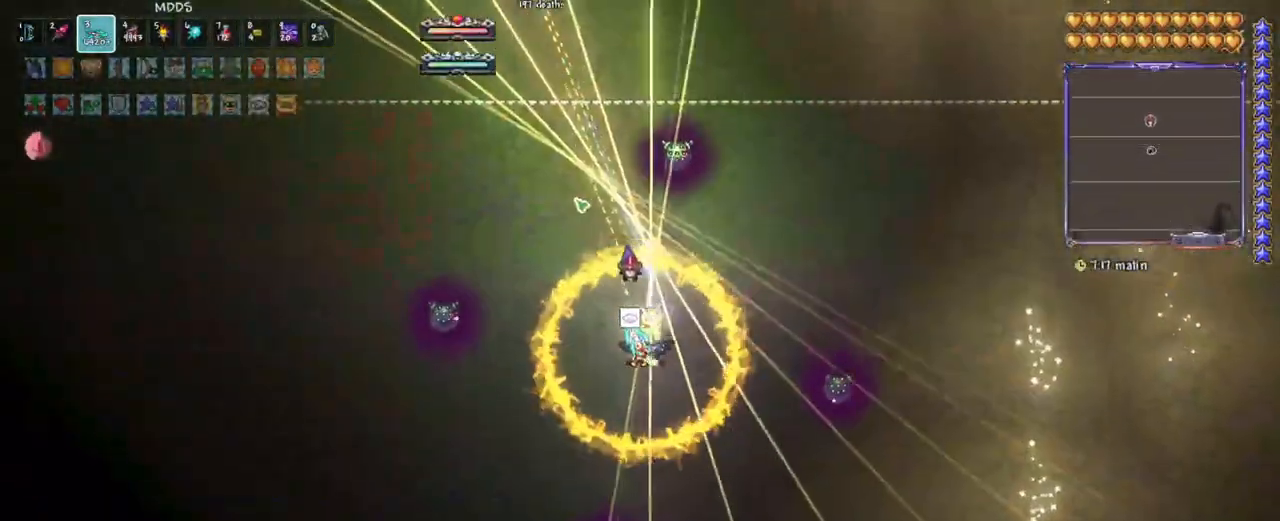
{"keys": ["space"], "events": [[100, "a", "down"], [383, "space", "down"], [433, "a", "up"]]}
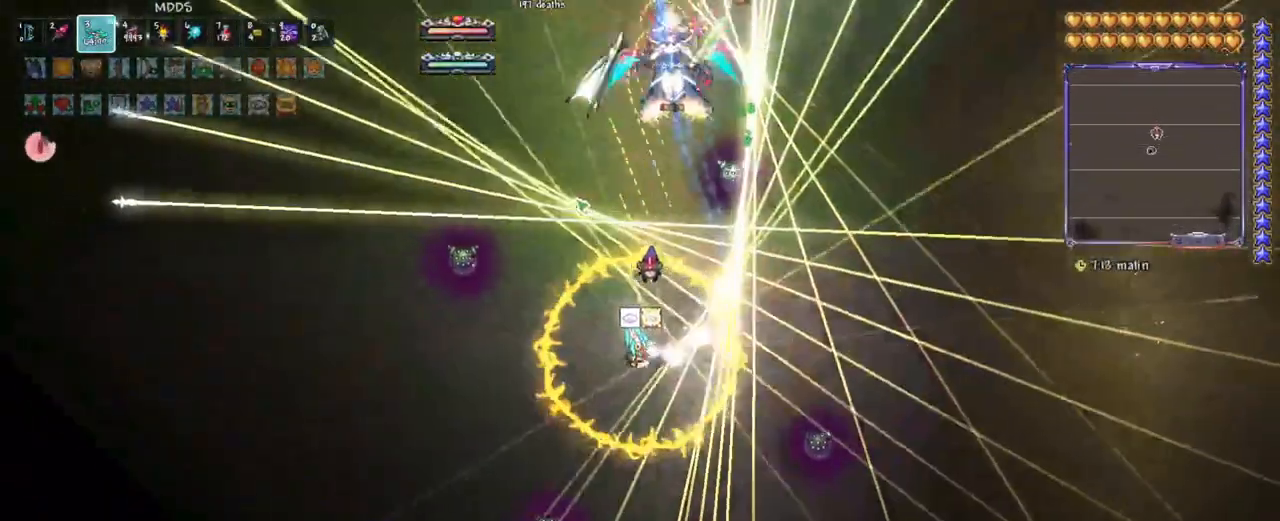
{"keys": [], "events": [[17, "space", "up"], [250, "a", "down"], [250, "space", "down"], [400, "a", "up"], [400, "space", "up"]]}
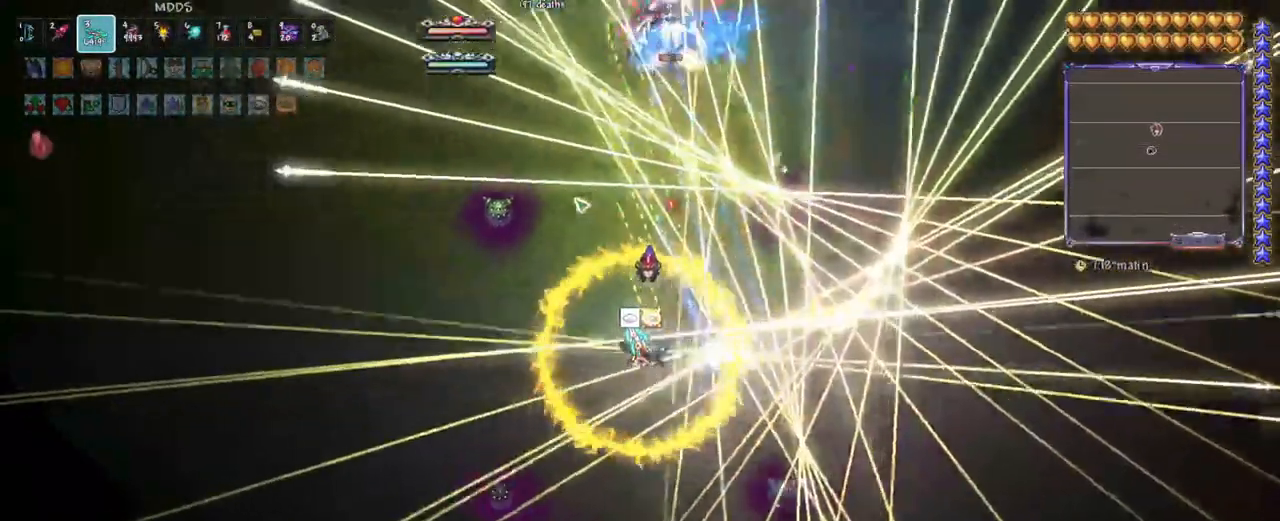
{"keys": [], "events": [[33, "space", "down"], [217, "space", "up"], [267, "space", "down"], [417, "space", "up"]]}
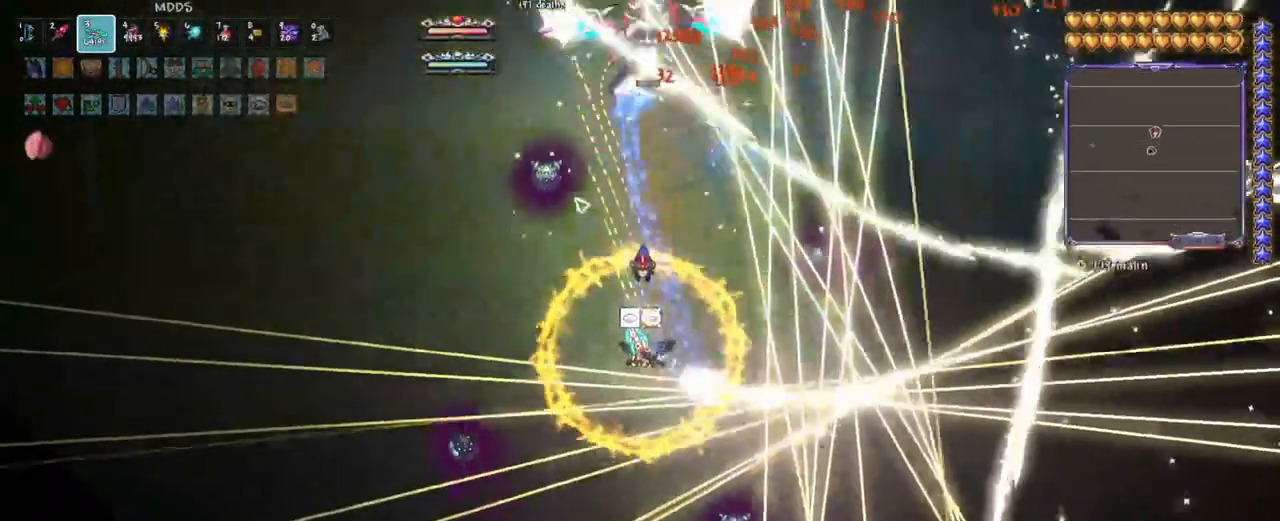
{"keys": [], "events": [[50, "space", "down"], [183, "space", "up"], [283, "space", "down"], [417, "space", "up"]]}
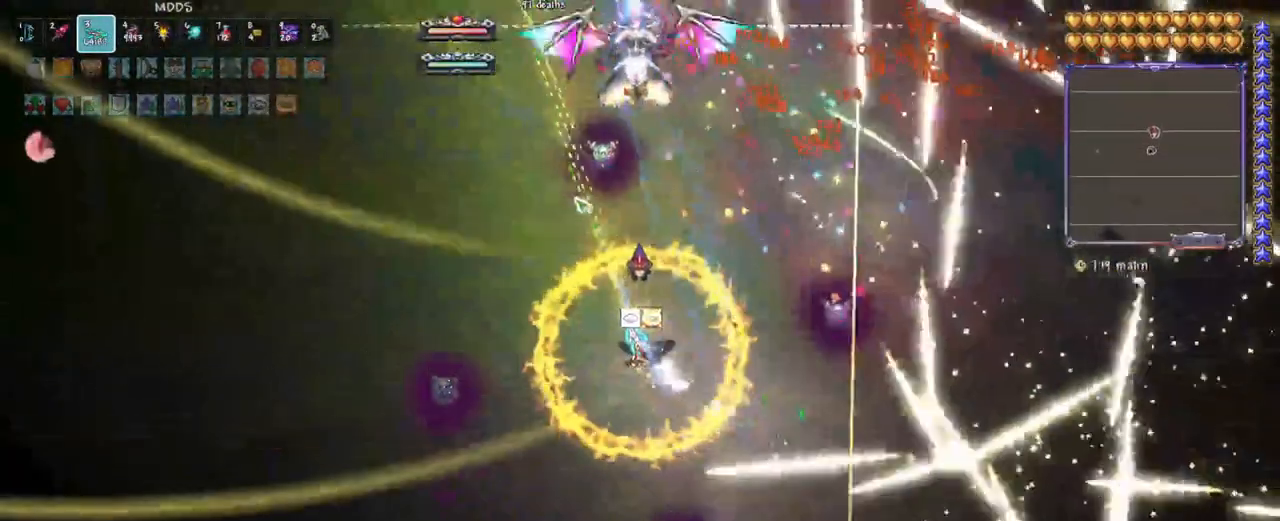
{"keys": ["space"]}
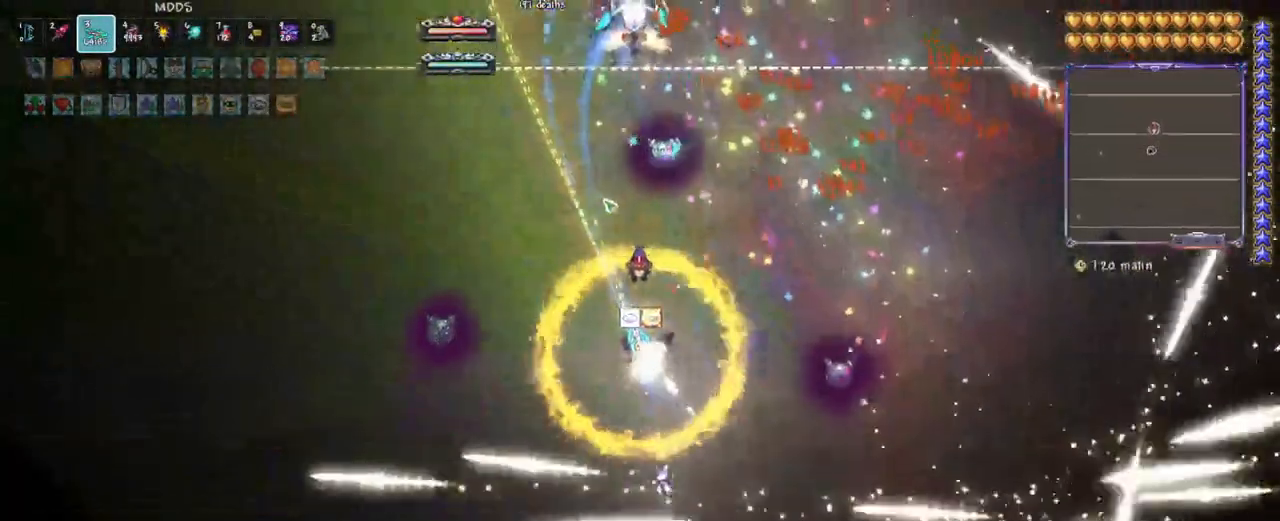
{"keys": ["space"], "events": [[33, "space", "up"], [267, "space", "down"], [367, "space", "up"], [450, "space", "down"]]}
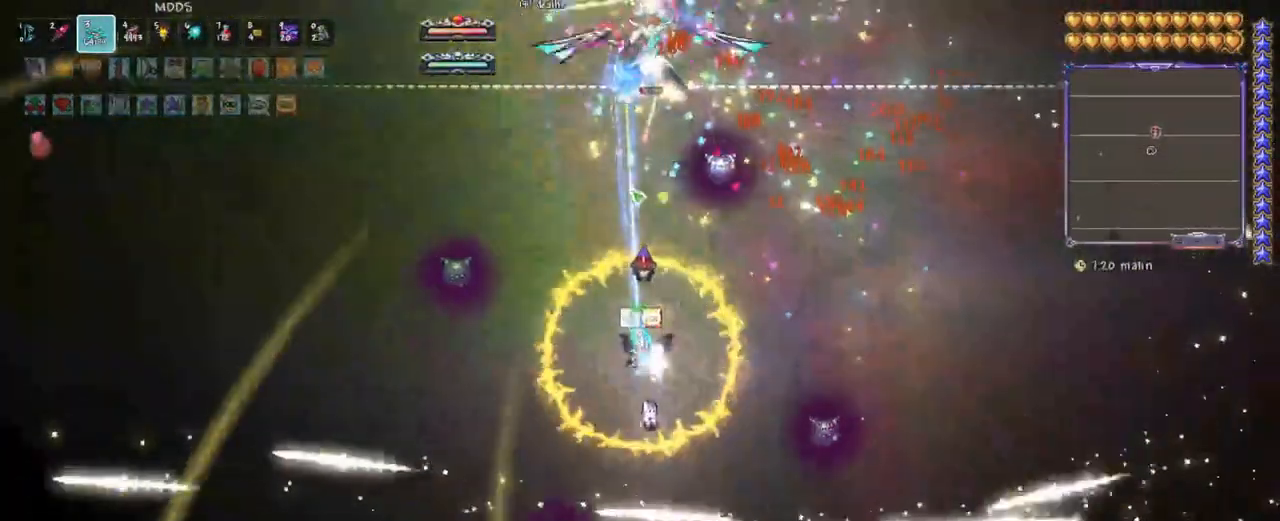
{"keys": []}
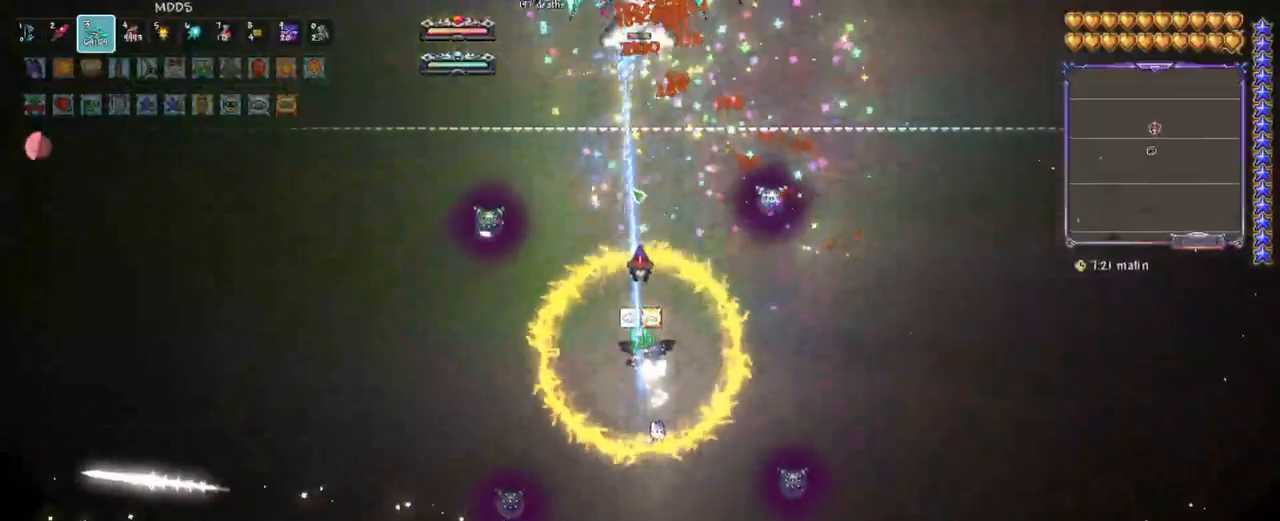
{"keys": [], "events": [[117, "space", "down"], [250, "space", "up"]]}
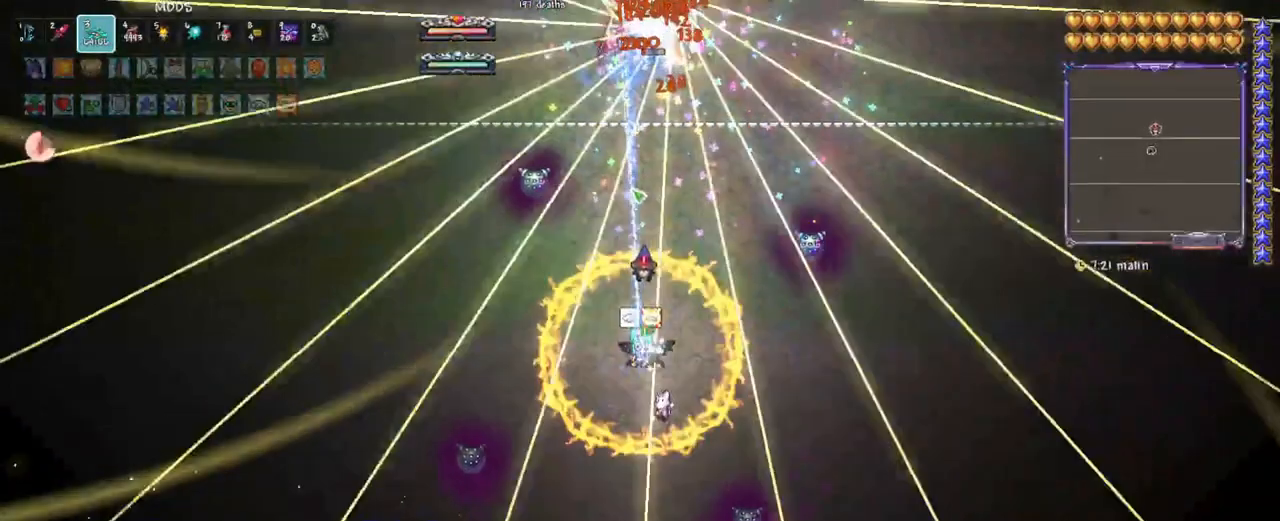
{"keys": ["d"], "events": [[33, "space", "down"], [167, "space", "up"], [317, "a", "down"], [450, "a", "up"], [500, "d", "down"]]}
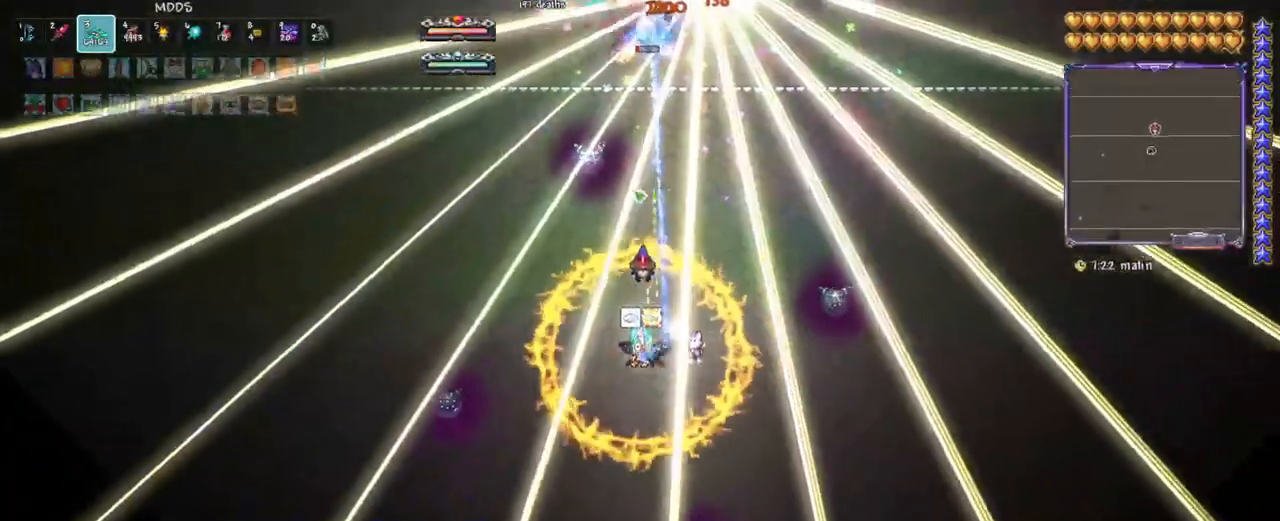
{"keys": [], "events": [[50, "space", "down"], [150, "d", "up"], [150, "space", "up"], [333, "a", "down"], [333, "space", "down"], [433, "a", "up"], [433, "space", "up"]]}
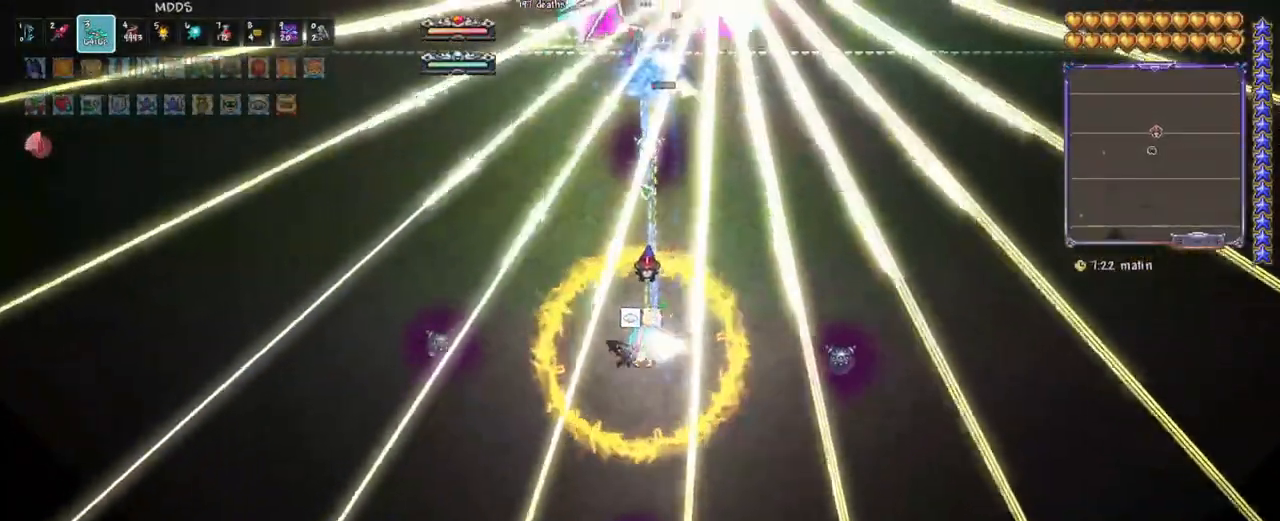
{"keys": [], "events": [[67, "d", "down"], [117, "space", "down"], [167, "d", "up"], [217, "space", "up"], [350, "a", "down"], [350, "space", "down"], [433, "a", "up"], [483, "space", "up"]]}
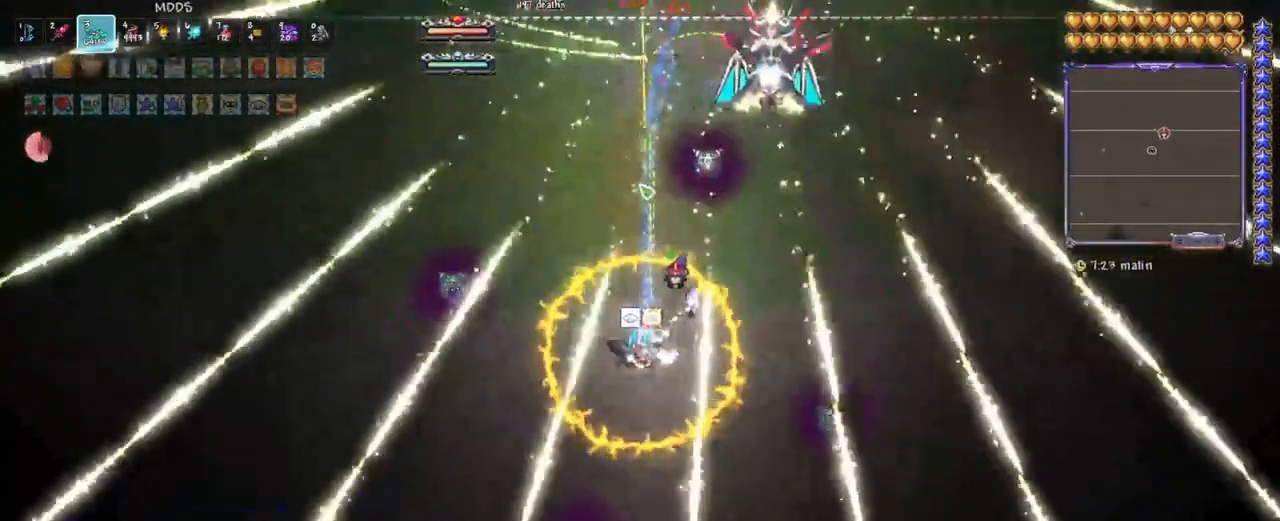
{"keys": [], "events": [[417, "d", "down"], [500, "d", "up"]]}
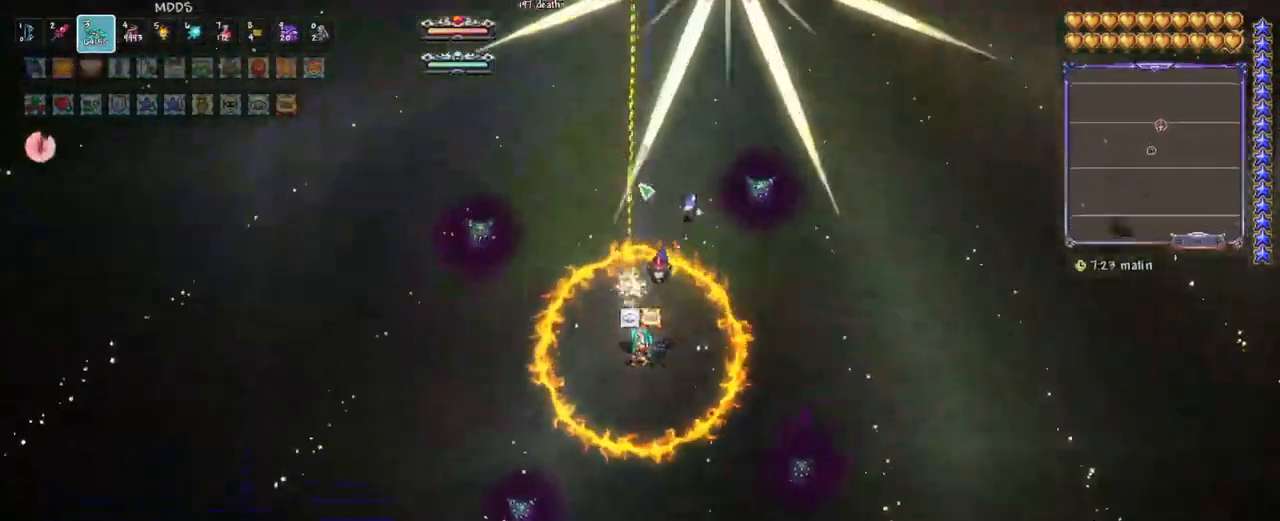
{"keys": ["space"], "events": [[467, "space", "down"]]}
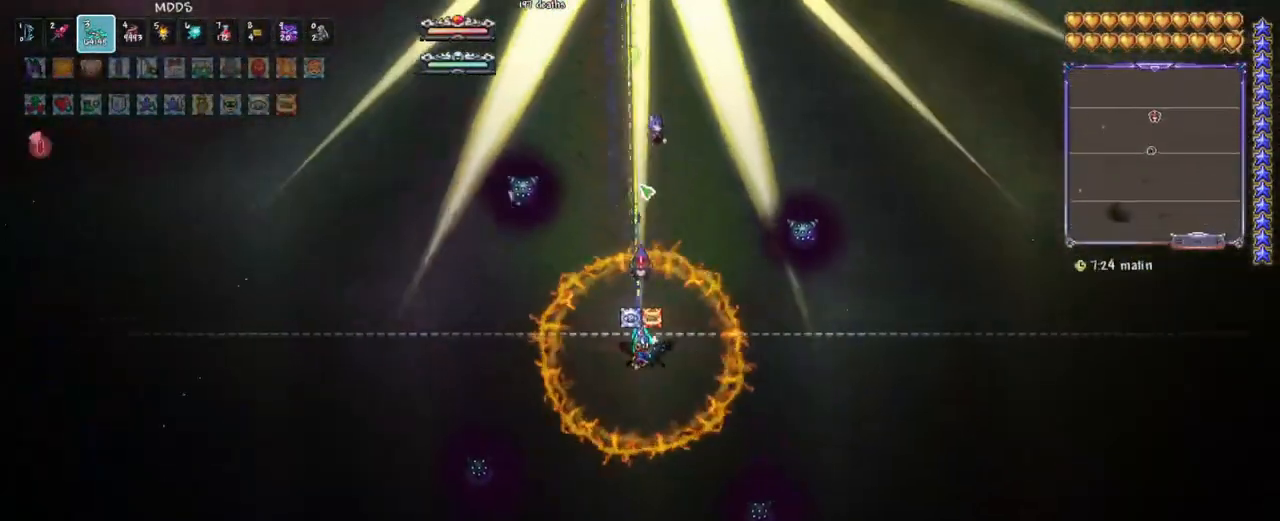
{"keys": [], "events": [[117, "space", "up"]]}
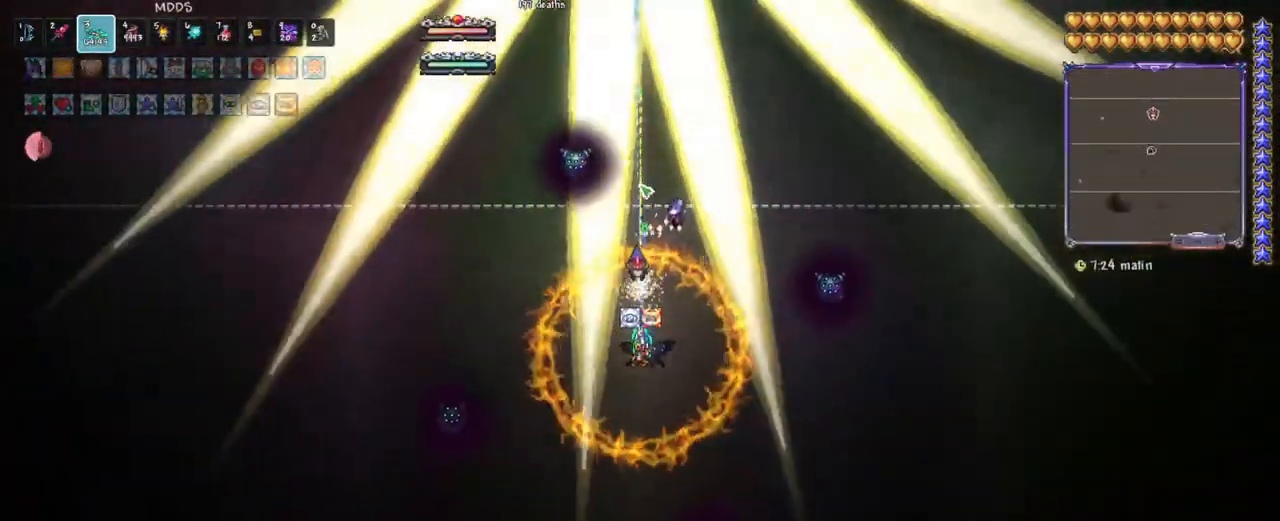
{"keys": [], "events": []}
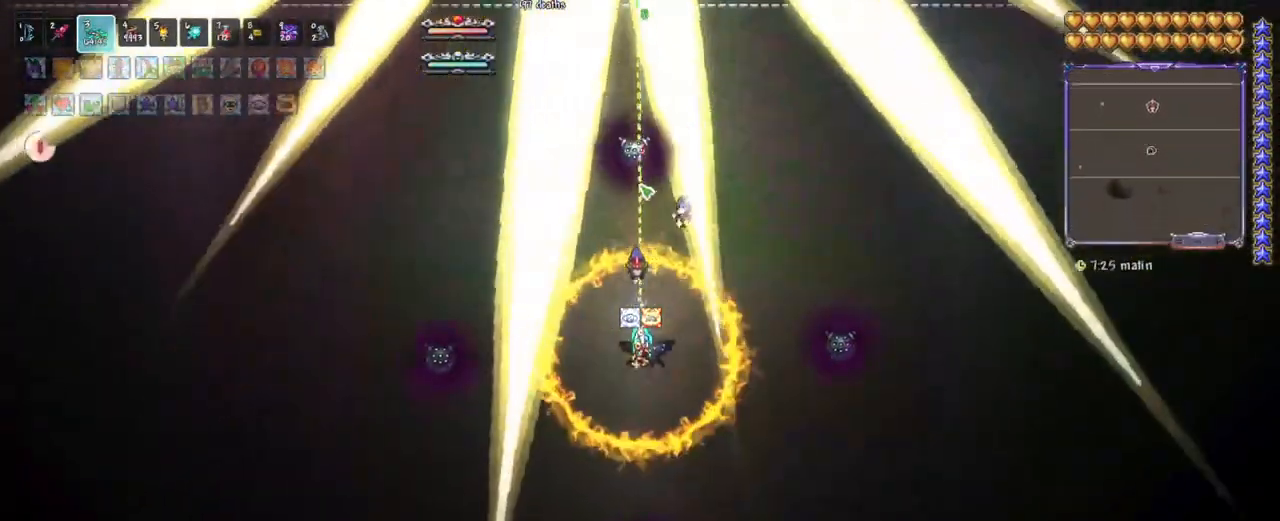
{"keys": ["space"], "events": [[233, "space", "down"]]}
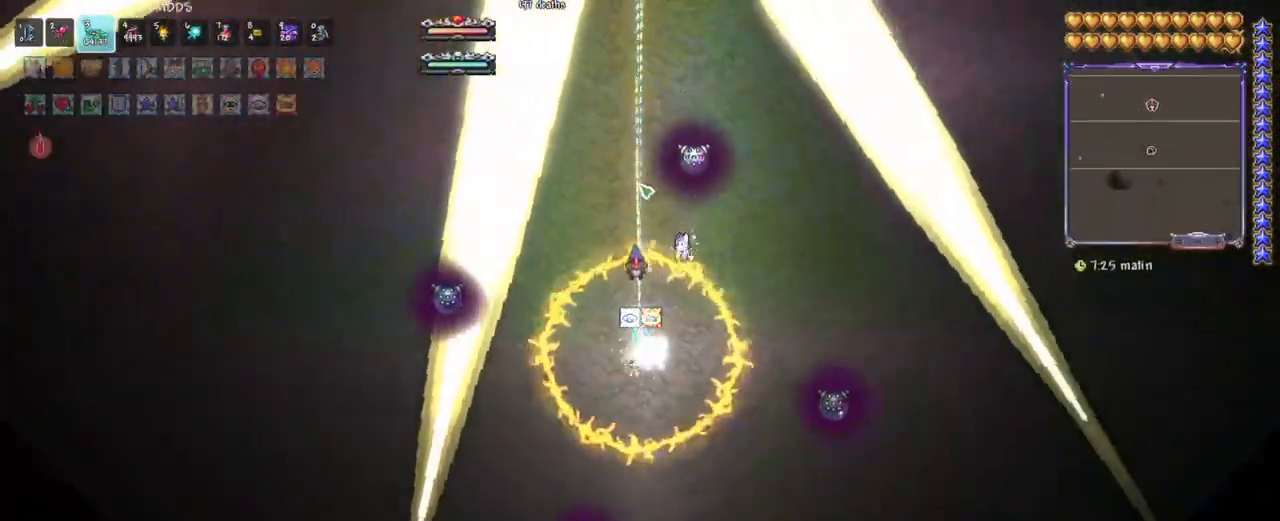
{"keys": [], "events": [[117, "space", "up"]]}
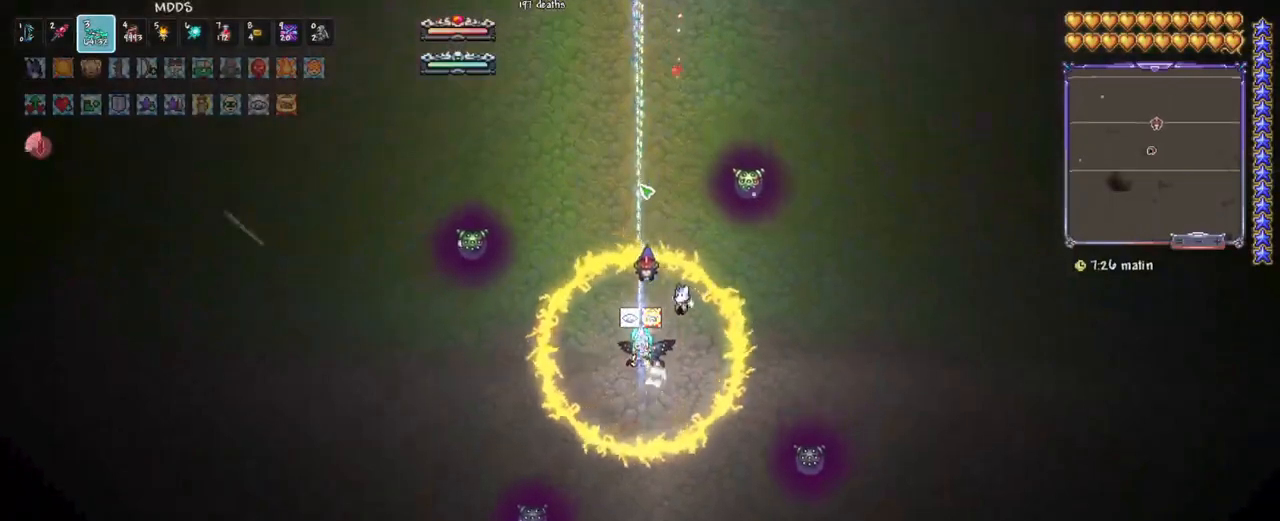
{"keys": [], "events": []}
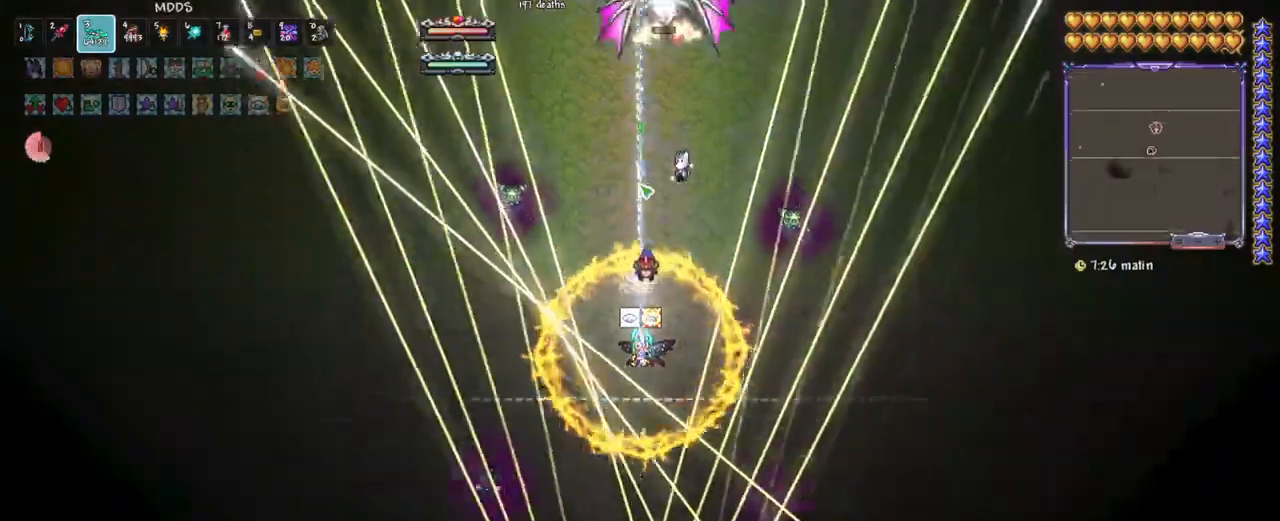
{"keys": [], "events": [[100, "a", "down"], [150, "space", "down"], [183, "a", "up"], [183, "space", "up"], [283, "a", "down"], [383, "a", "up"]]}
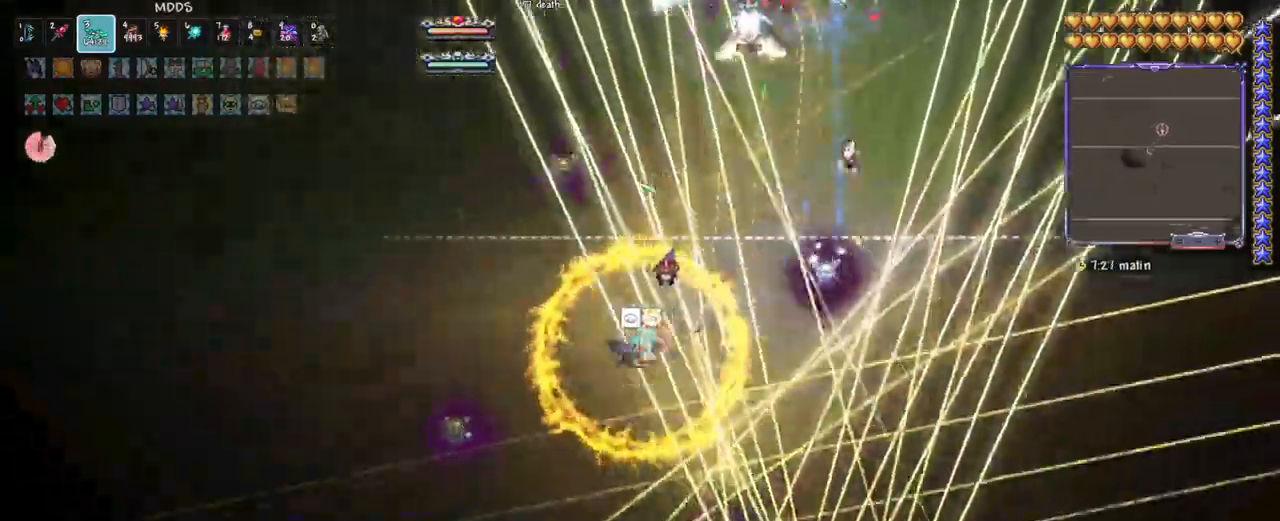
{"keys": ["a", "space"], "events": [[150, "d", "down"], [300, "d", "up"], [300, "space", "down"], [350, "a", "down"]]}
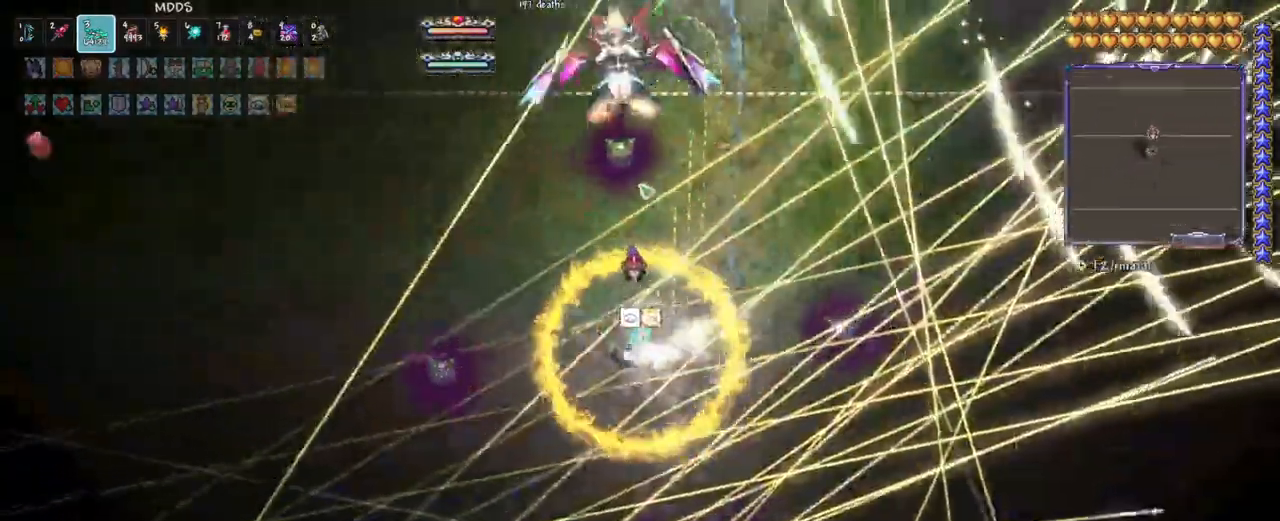
{"keys": [], "events": [[183, "a", "up"], [217, "space", "up"], [267, "d", "down"], [267, "space", "down"], [400, "d", "up"], [400, "space", "up"]]}
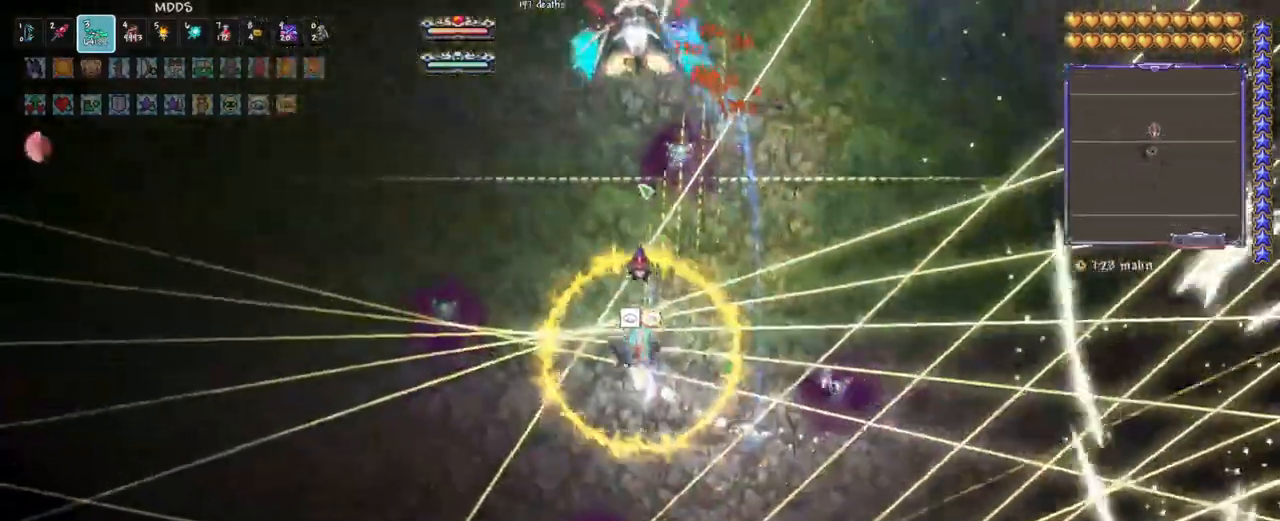
{"keys": ["d"], "events": [[50, "space", "down"], [100, "d", "down"], [283, "space", "up"], [333, "d", "up"], [467, "d", "down"]]}